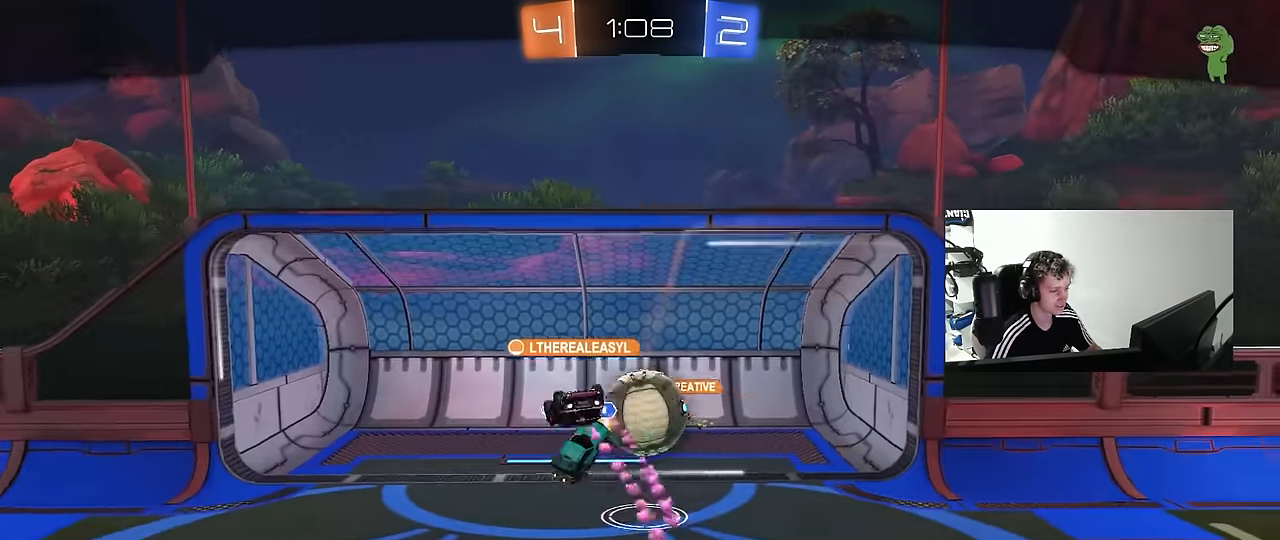
Gameplay with keyboard and mouse; each line is a JSON object with the keys and mouse buttons held at the frame after it. "events" lists presses ("down") and releases ("up") of "1", "2", "3", "4", "5", "a", "alt", "c", "caps_lock", "ctrl", "d", "e", "f", "g", "q", "r", "s", "shift", "space", "t", "tab", "v", "w", "x", "z", "mouse_left", "mouse_wheel" and "mouse_right" between this image and that frame as [ms after this image, input, new state], when the widget could be followed in between. "mouse_left", "mouse_wheel", "mouse_right" = the "left", "wheel", "right" buttons of the "mouse" list. No other keys are recorded. "wheel" means that the mouse wheel is clicked or scrolled. "mouse_move" is the direction in which the mouse moves at that frame (one of eight, or "still"), when it could be read.
{"keys": [], "mouse": [], "mouse_move": "up-right", "events": []}
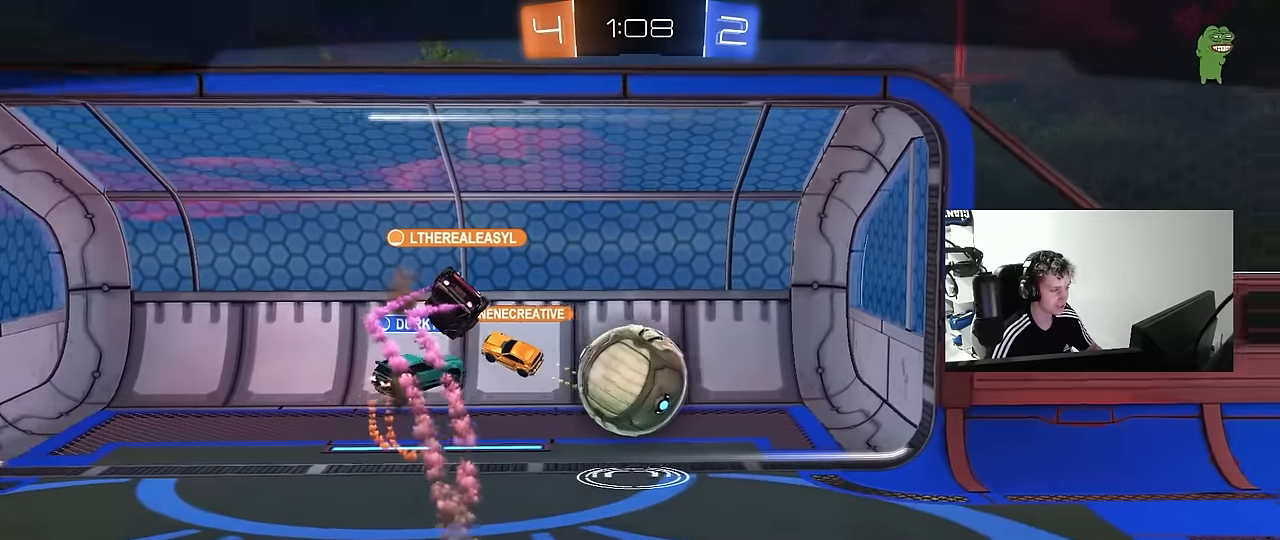
{"keys": [], "mouse": ["right"], "mouse_move": "still", "events": [[267, "mouse_right", "down"], [367, "mouse_right", "up"], [450, "mouse_right", "down"]]}
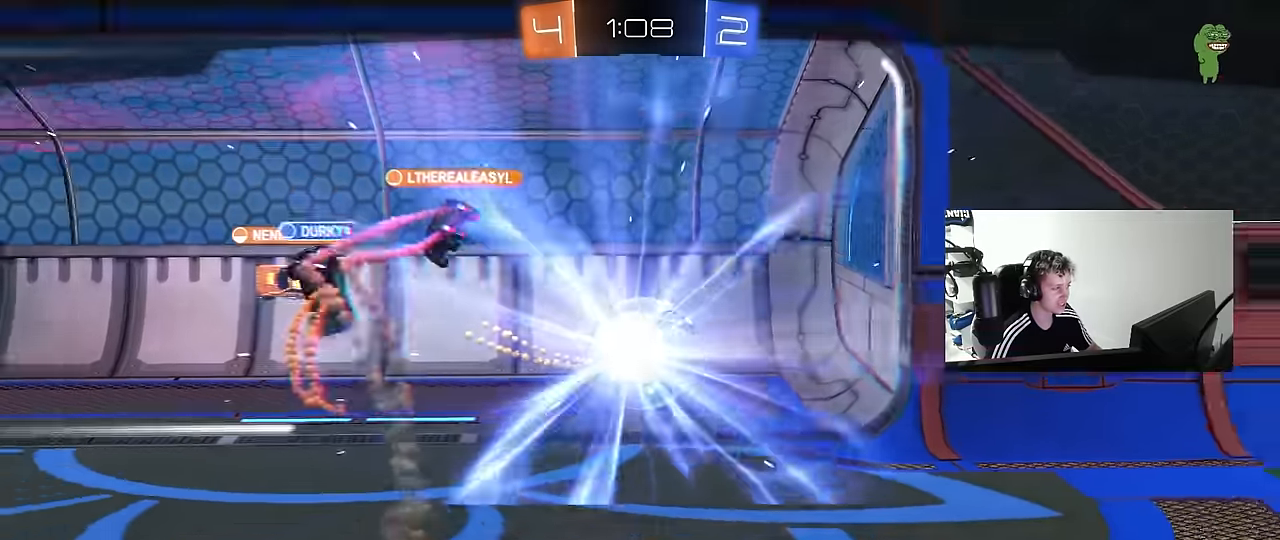
{"keys": ["tab"], "mouse": ["right"], "mouse_move": "down", "events": [[133, "mouse_right", "up"], [133, "tab", "down"], [183, "mouse_right", "down"], [367, "mouse_right", "up"], [417, "mouse_right", "down"]]}
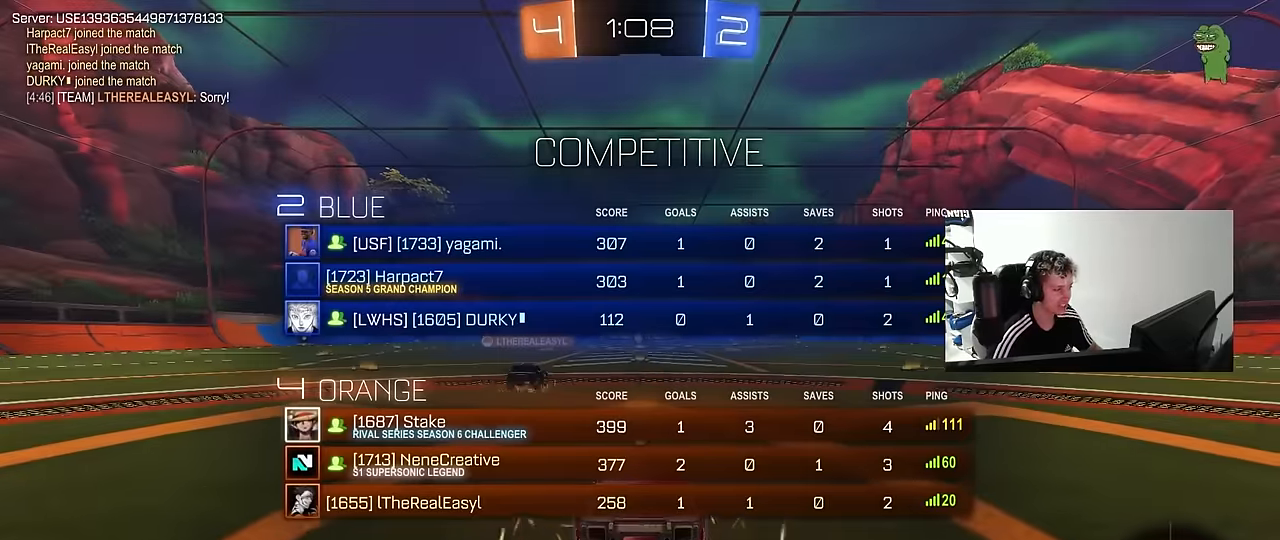
{"keys": [], "mouse": [], "mouse_move": "still", "events": [[100, "mouse_right", "up"], [250, "mouse_wheel", "down"], [383, "mouse_wheel", "up"], [383, "tab", "up"]]}
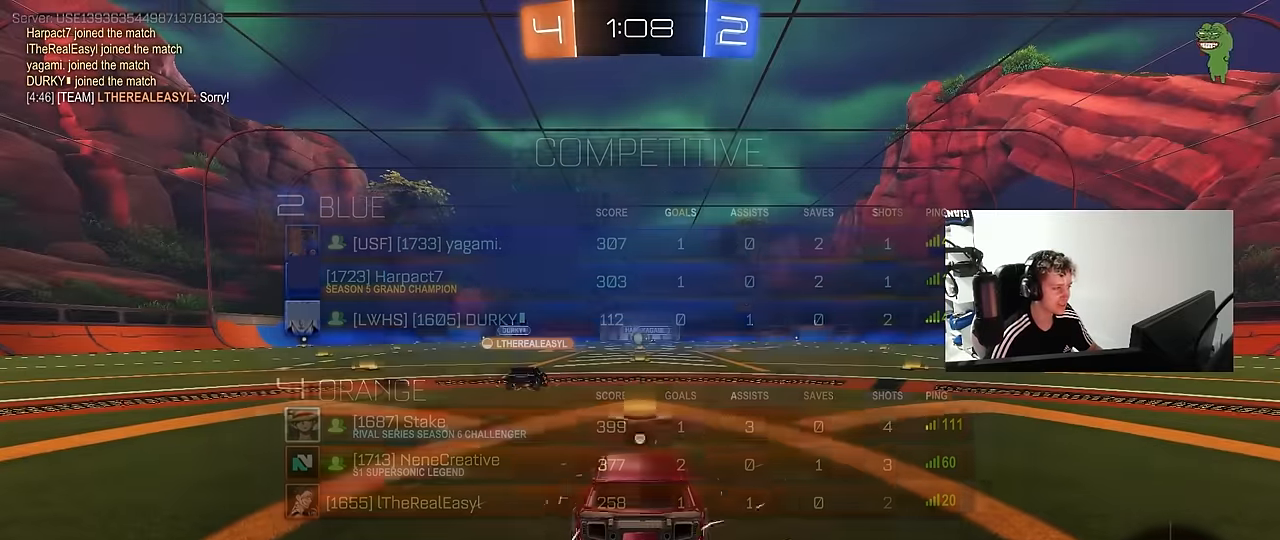
{"keys": ["x", "z"], "mouse": [], "mouse_move": "up", "events": [[33, "tab", "down"], [217, "mouse_wheel", "down"], [400, "mouse_wheel", "up"], [400, "tab", "up"], [400, "z", "down"], [500, "x", "down"]]}
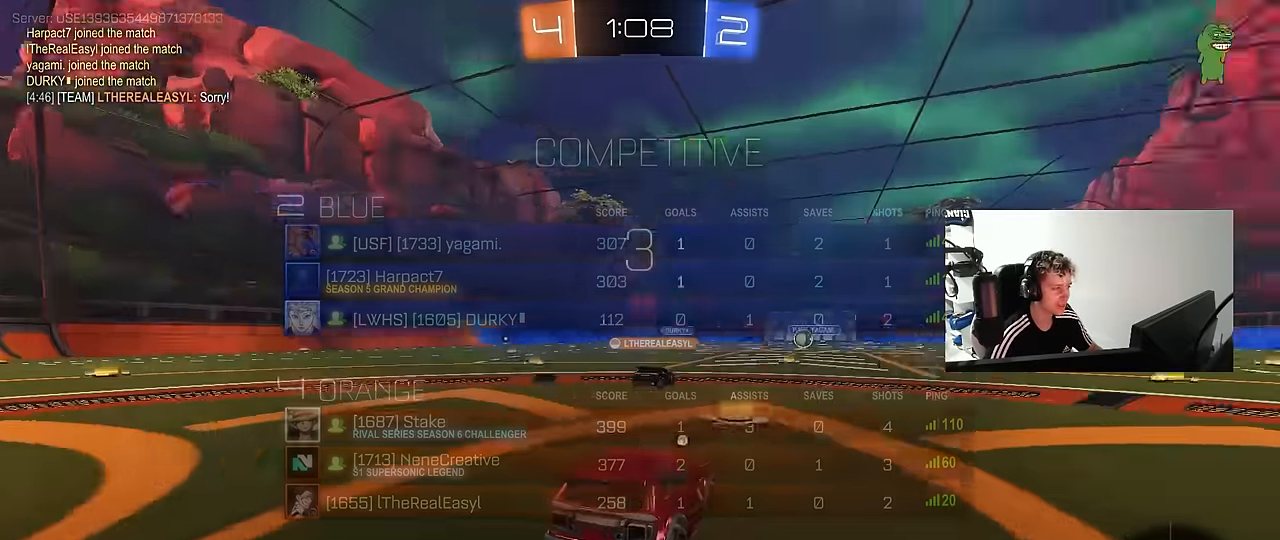
{"keys": [], "mouse": ["wheel"], "mouse_move": "still", "events": [[100, "mouse_wheel", "down"], [100, "z", "up"], [133, "x", "up"], [233, "mouse_wheel", "up"], [467, "mouse_wheel", "down"]]}
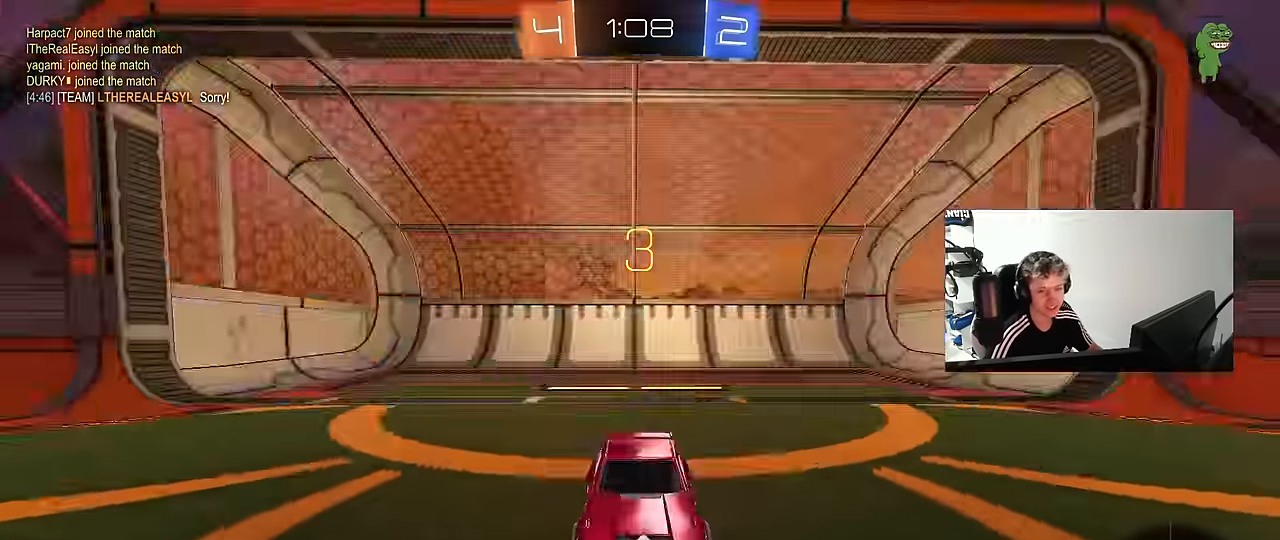
{"keys": ["x"], "mouse": ["left"], "mouse_move": "right", "events": [[117, "mouse_wheel", "up"], [300, "mouse_wheel", "down"], [350, "mouse_wheel", "up"], [433, "mouse_left", "down"], [433, "x", "down"]]}
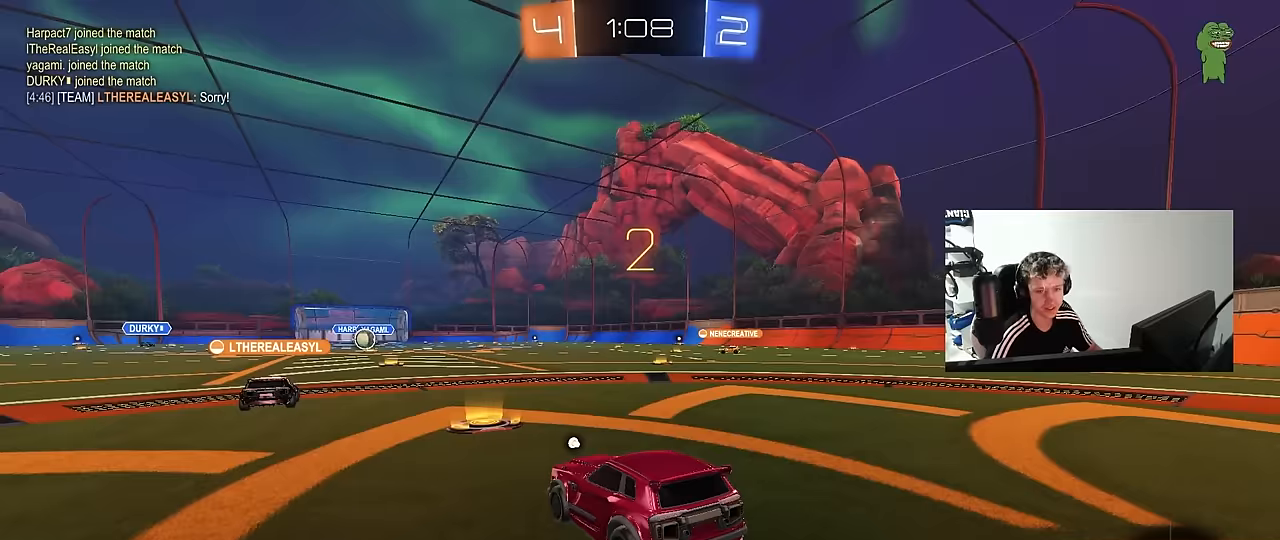
{"keys": ["w"], "mouse": ["left"], "mouse_move": "up-left", "events": [[67, "x", "up"], [217, "w", "down"]]}
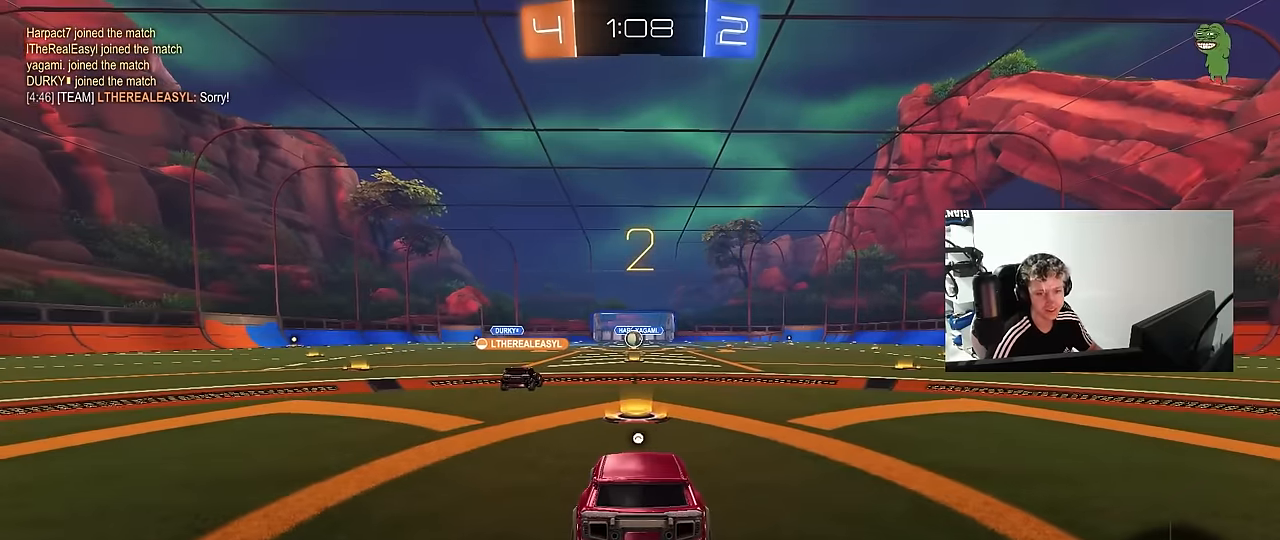
{"keys": ["d", "w"], "mouse": ["left"], "mouse_move": "left", "events": [[183, "d", "down"]]}
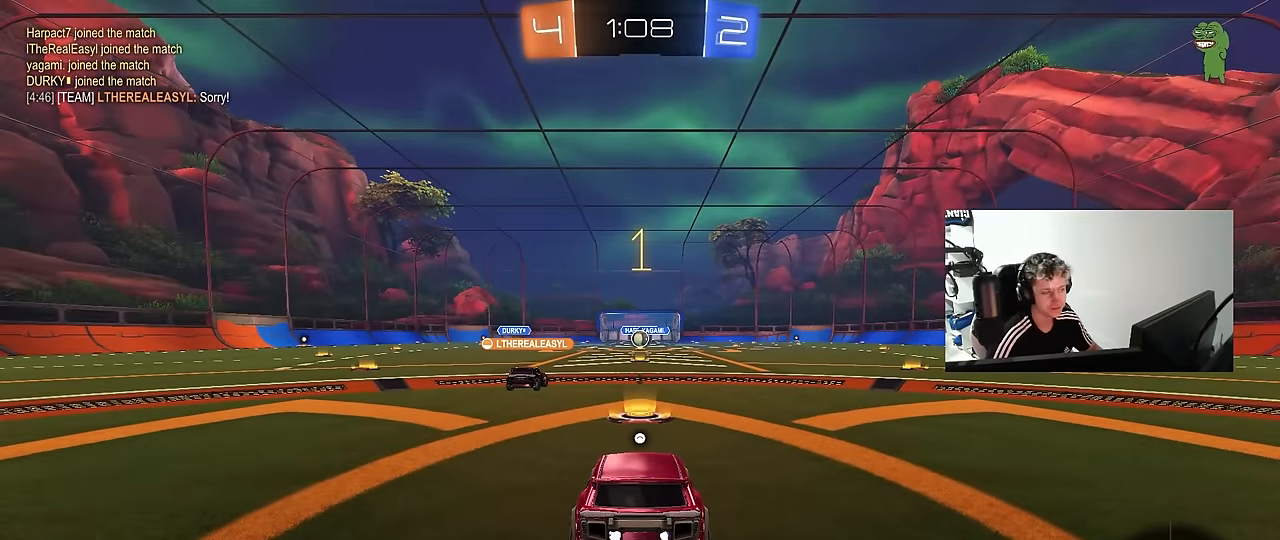
{"keys": ["d", "w"], "mouse": ["left"], "mouse_move": "still", "events": []}
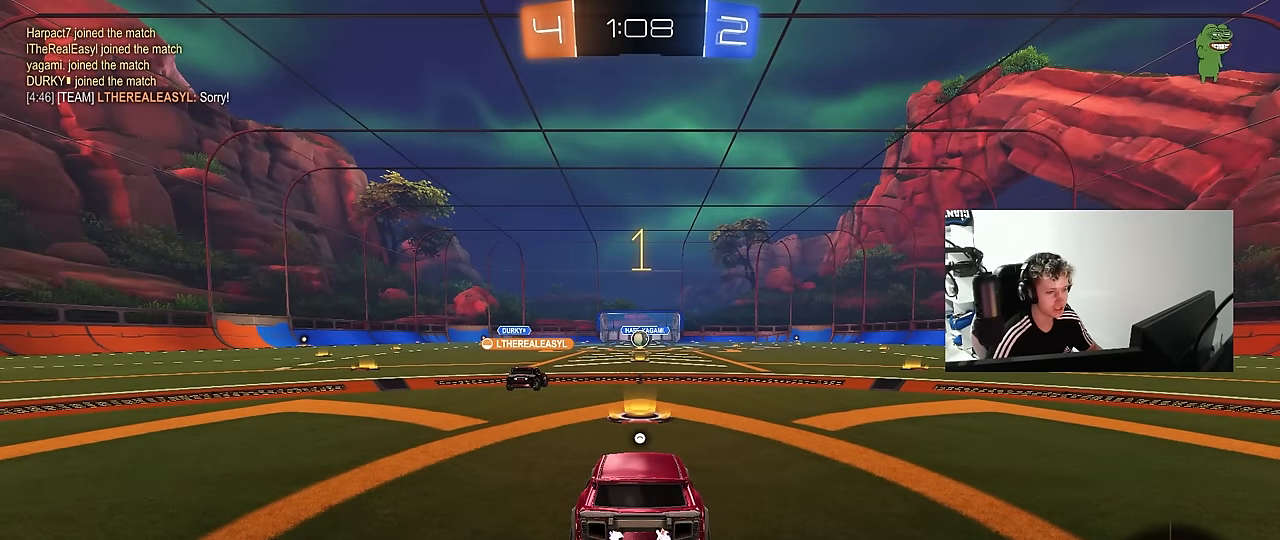
{"keys": ["d", "w"], "mouse": ["left", "right"], "mouse_move": "still", "events": [[500, "mouse_right", "down"]]}
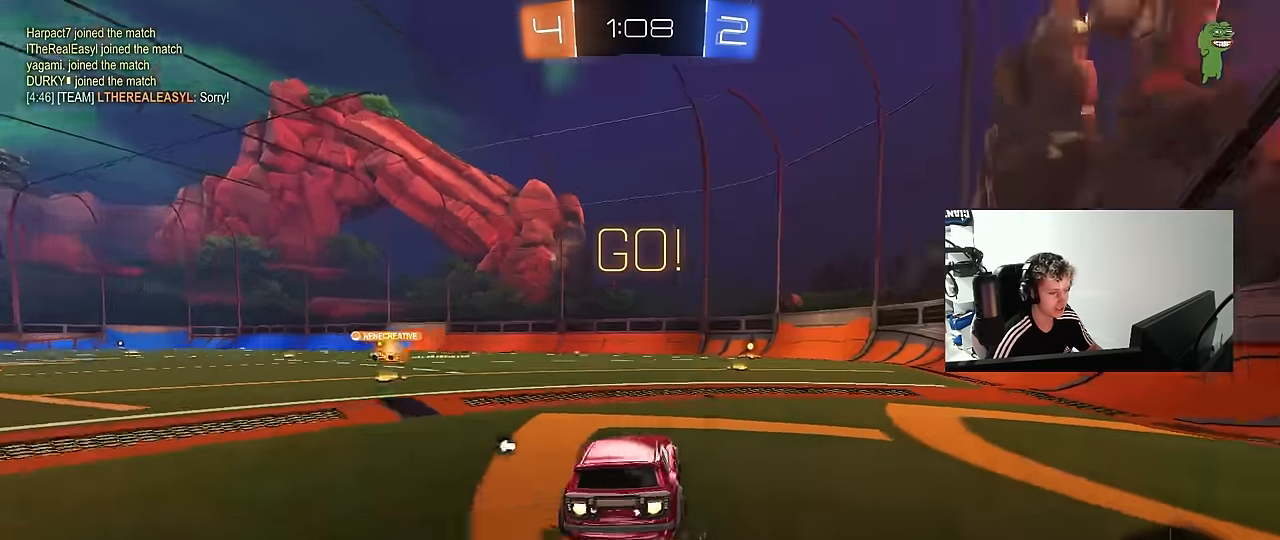
{"keys": ["d", "shift"], "mouse": ["left"], "mouse_move": "still", "events": [[50, "shift", "down"], [100, "mouse_right", "up"], [133, "mouse_right", "down"], [183, "s", "down"], [183, "w", "up"], [283, "mouse_right", "up"], [417, "s", "up"]]}
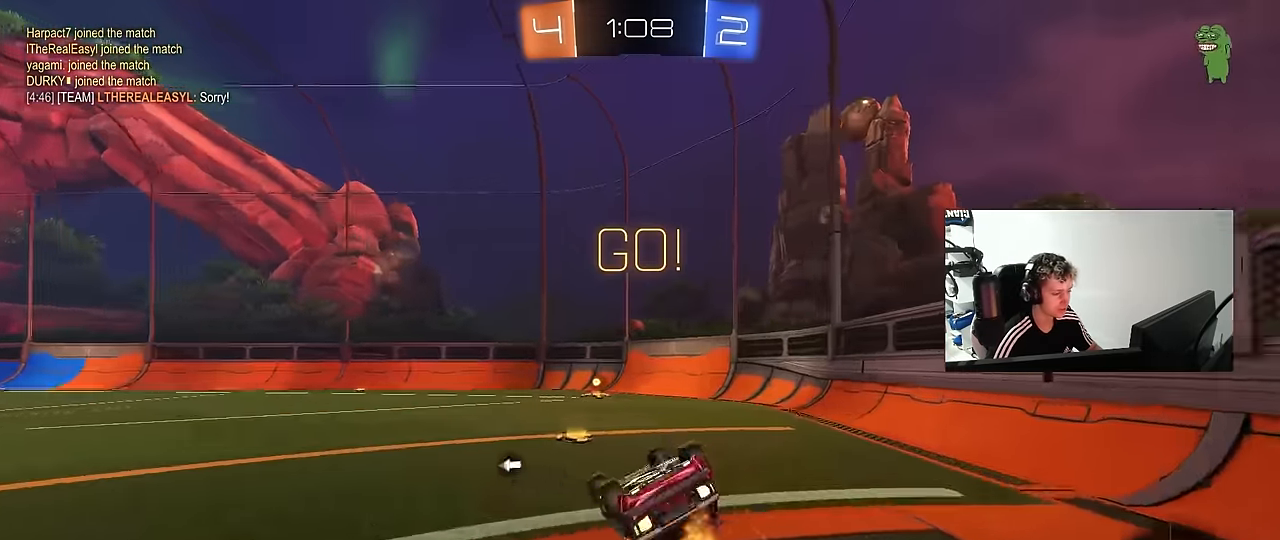
{"keys": [], "mouse": [], "mouse_move": "still", "events": [[67, "s", "down"], [67, "space", "down"], [250, "space", "up"], [300, "d", "up"], [300, "mouse_left", "up"], [350, "s", "up"], [350, "shift", "up"]]}
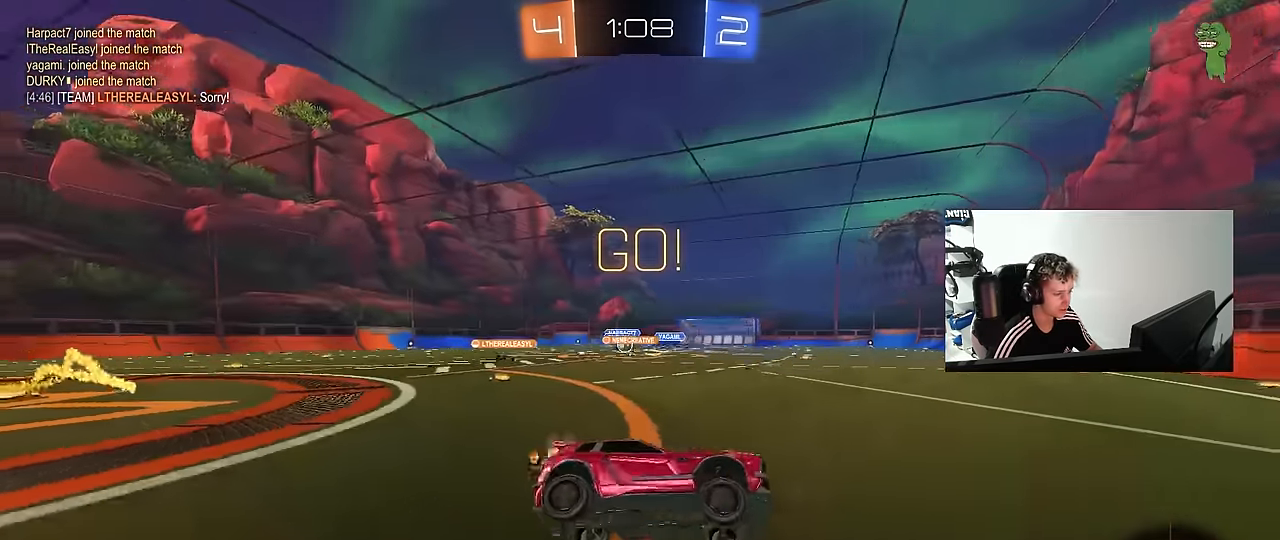
{"keys": ["a", "w"], "mouse": [], "mouse_move": "still", "events": [[167, "w", "down"], [217, "a", "down"], [217, "shift", "down"], [350, "shift", "up"]]}
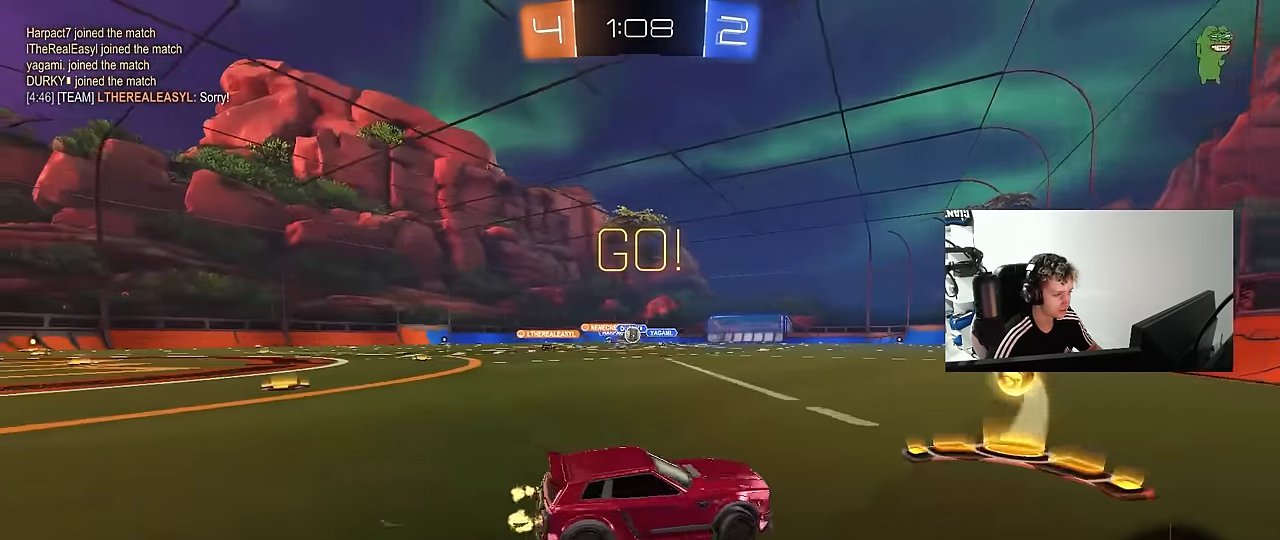
{"keys": ["d", "w"], "mouse": ["left"], "mouse_move": "still", "events": [[233, "a", "up"], [233, "d", "down"], [283, "mouse_left", "down"]]}
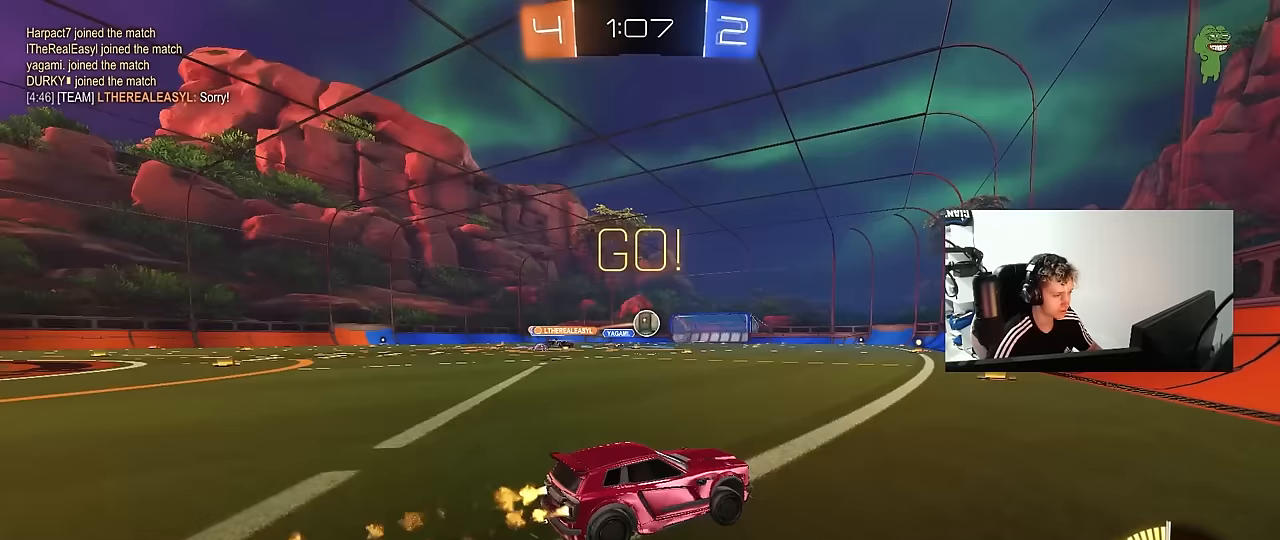
{"keys": ["s"], "mouse": [], "mouse_move": "down", "events": [[17, "d", "up"], [100, "mouse_left", "up"], [150, "mouse_left", "down"], [250, "a", "down"], [250, "mouse_left", "up"], [350, "w", "up"], [383, "mouse_right", "down"], [433, "a", "up"], [483, "mouse_right", "up"], [483, "s", "down"]]}
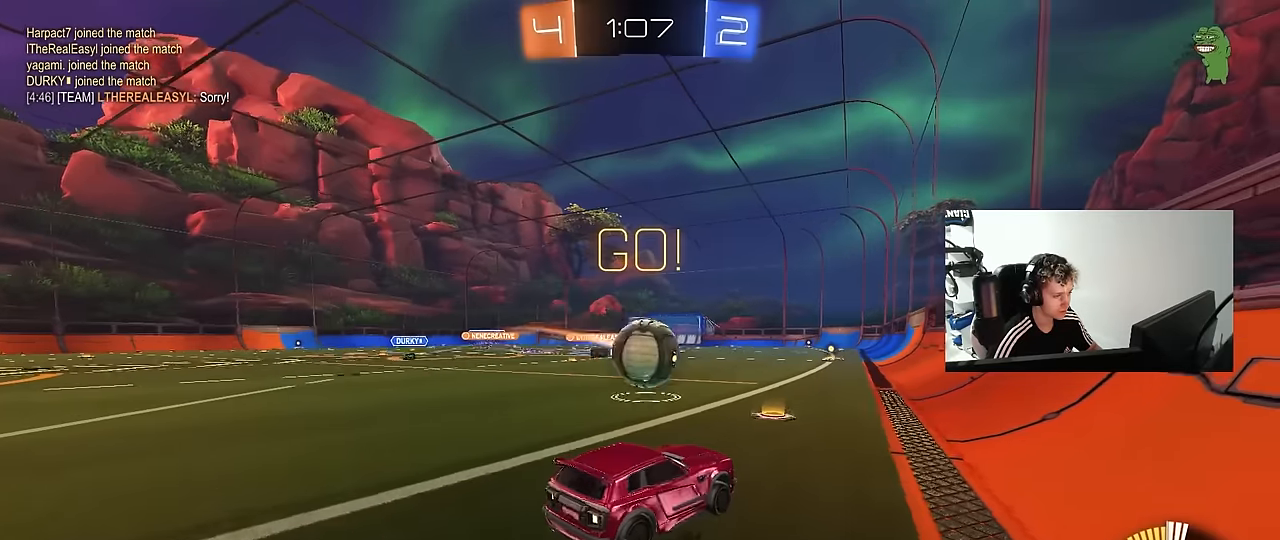
{"keys": ["d", "w"], "mouse": ["left", "right"], "mouse_move": "still", "events": [[33, "a", "down"], [33, "shift", "down"], [117, "s", "up"], [217, "mouse_left", "down"], [350, "a", "up"], [350, "mouse_left", "up"], [350, "shift", "up"], [350, "w", "down"], [400, "d", "down"], [500, "mouse_left", "down"], [500, "mouse_right", "down"]]}
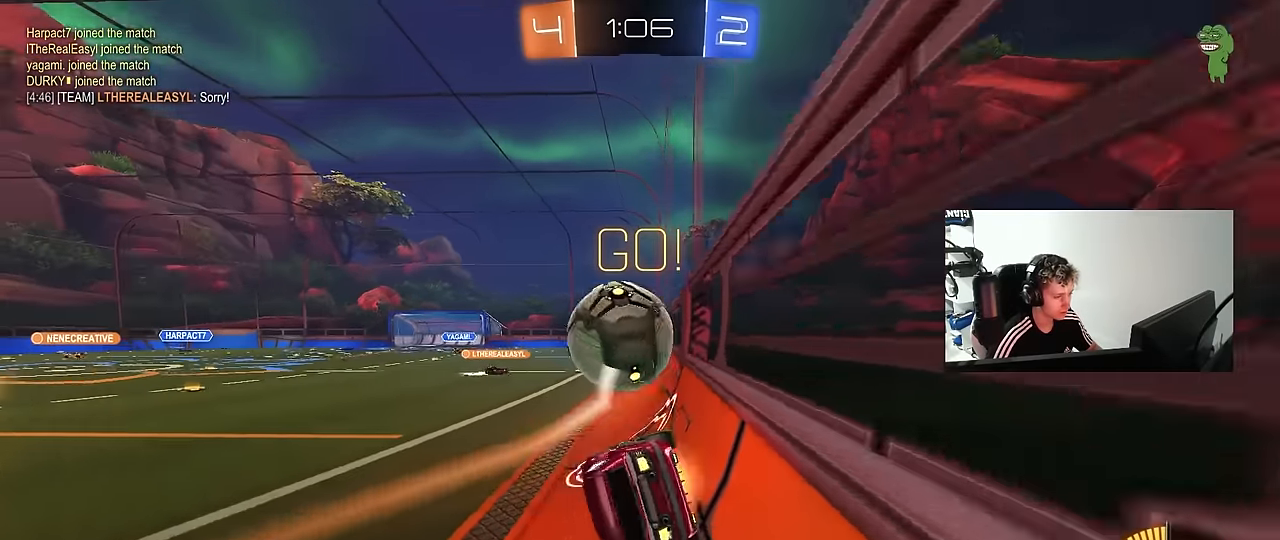
{"keys": ["w"], "mouse": ["left"], "mouse_move": "still", "events": [[183, "mouse_right", "up"], [317, "d", "up"]]}
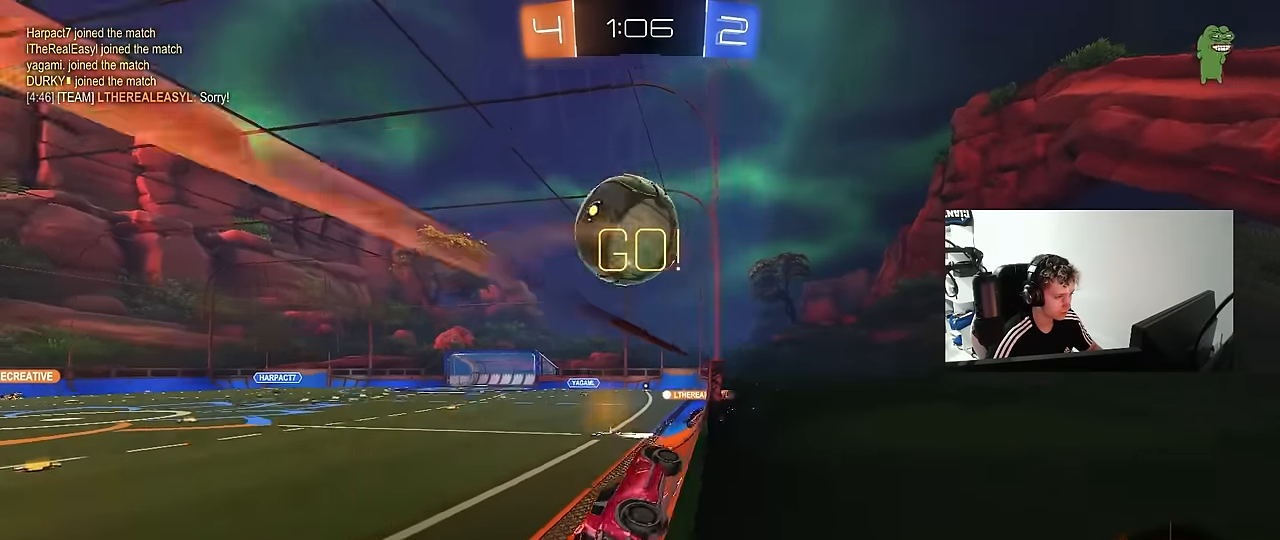
{"keys": ["w"], "mouse": [], "mouse_move": "still", "events": [[400, "mouse_left", "up"]]}
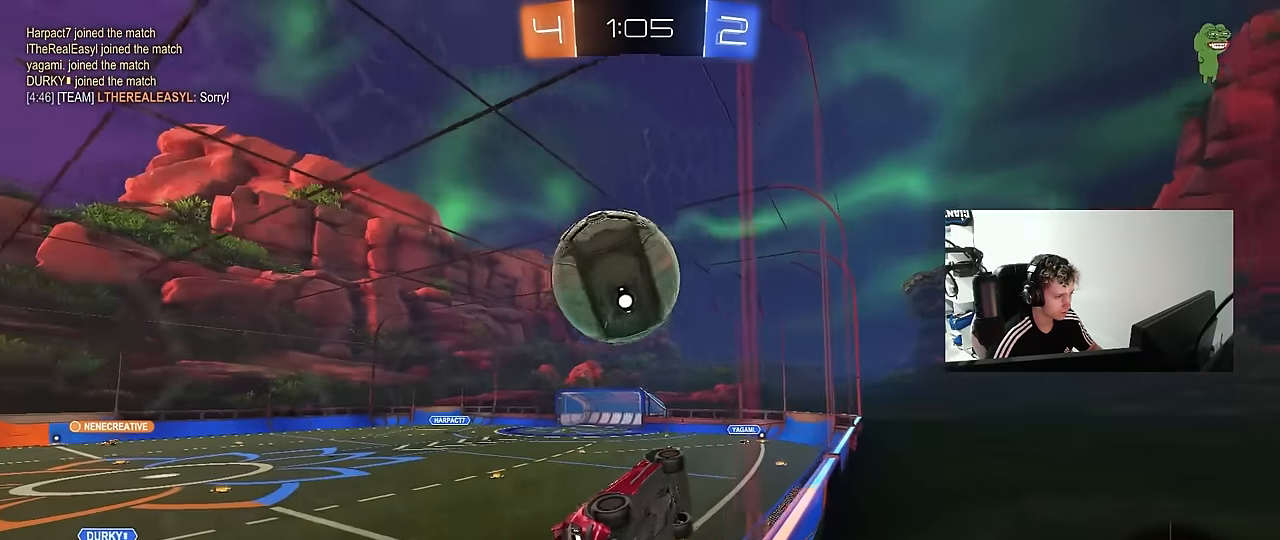
{"keys": ["d", "s"], "mouse": [], "mouse_move": "still", "events": [[83, "w", "up"], [117, "mouse_right", "down"], [217, "mouse_left", "down"], [217, "s", "down"], [317, "mouse_right", "up"], [450, "d", "down"], [450, "mouse_left", "up"]]}
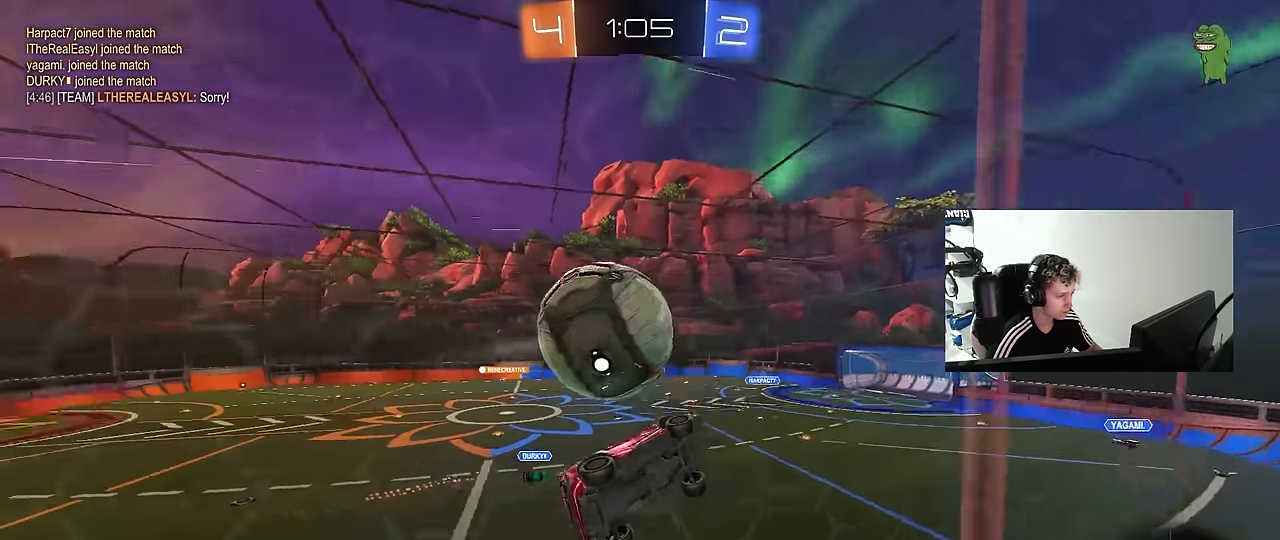
{"keys": ["a"], "mouse": ["left"], "mouse_move": "down-right", "events": [[50, "a", "down"], [50, "mouse_left", "down"], [50, "shift", "down"], [100, "d", "up"], [183, "s", "up"], [333, "w", "down"], [417, "shift", "up"], [467, "w", "up"]]}
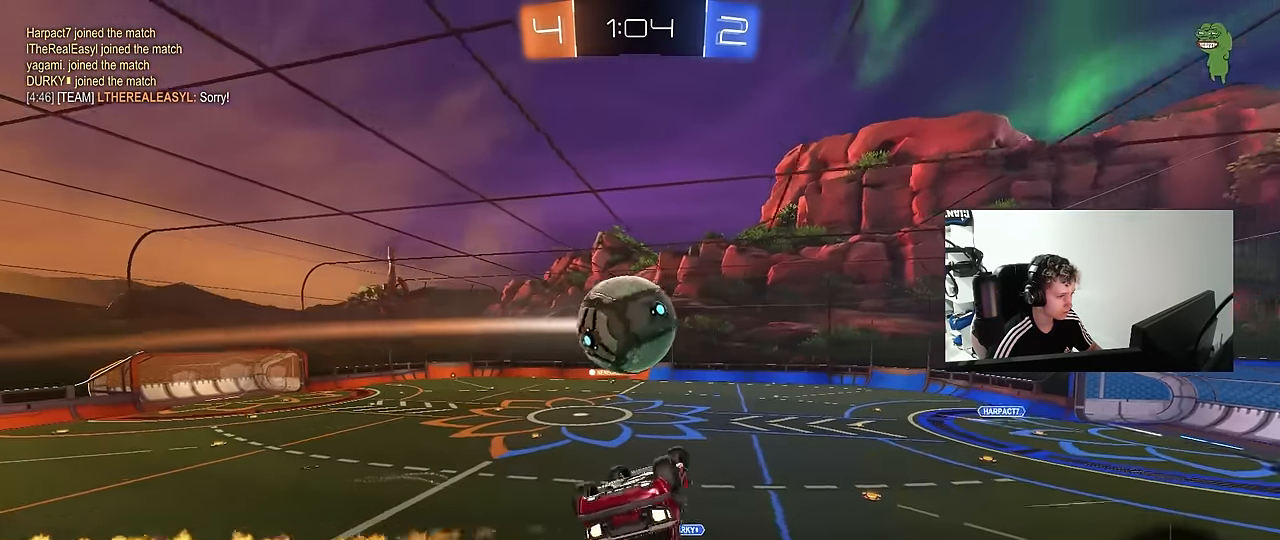
{"keys": ["a", "d", "s"], "mouse": ["left"], "mouse_move": "still", "events": [[67, "w", "down"], [150, "shift", "down"], [200, "mouse_right", "down"], [250, "s", "down"], [300, "w", "up"], [383, "mouse_right", "up"], [433, "d", "down"], [433, "shift", "up"]]}
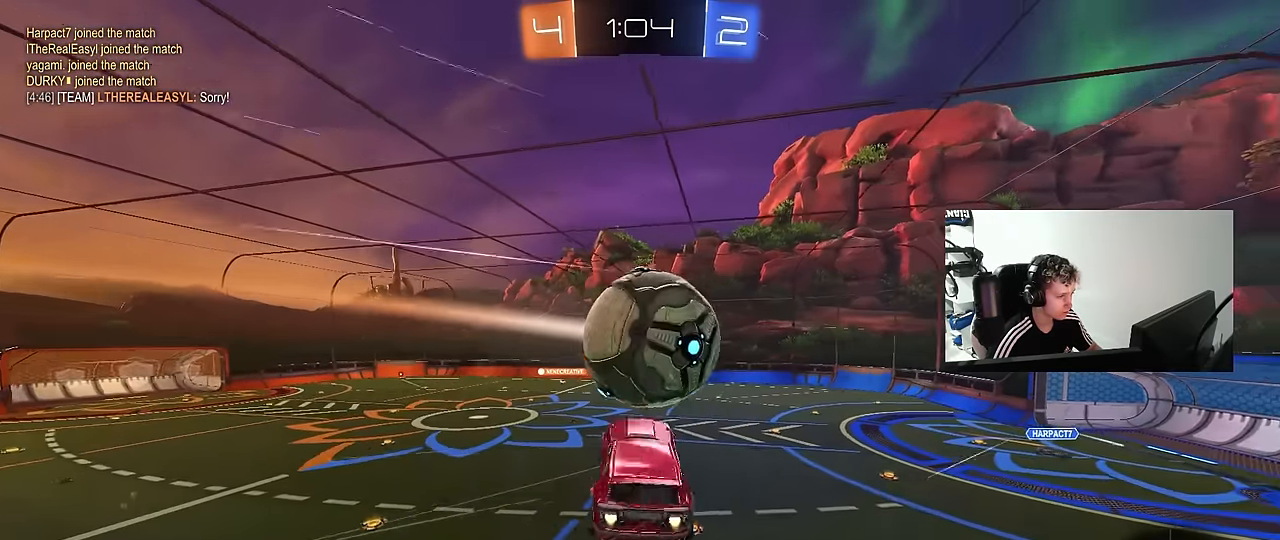
{"keys": ["d", "s"], "mouse": [], "mouse_move": "still", "events": [[133, "d", "up"], [167, "shift", "down"], [350, "mouse_left", "up"], [400, "shift", "up"], [500, "a", "up"], [500, "d", "down"]]}
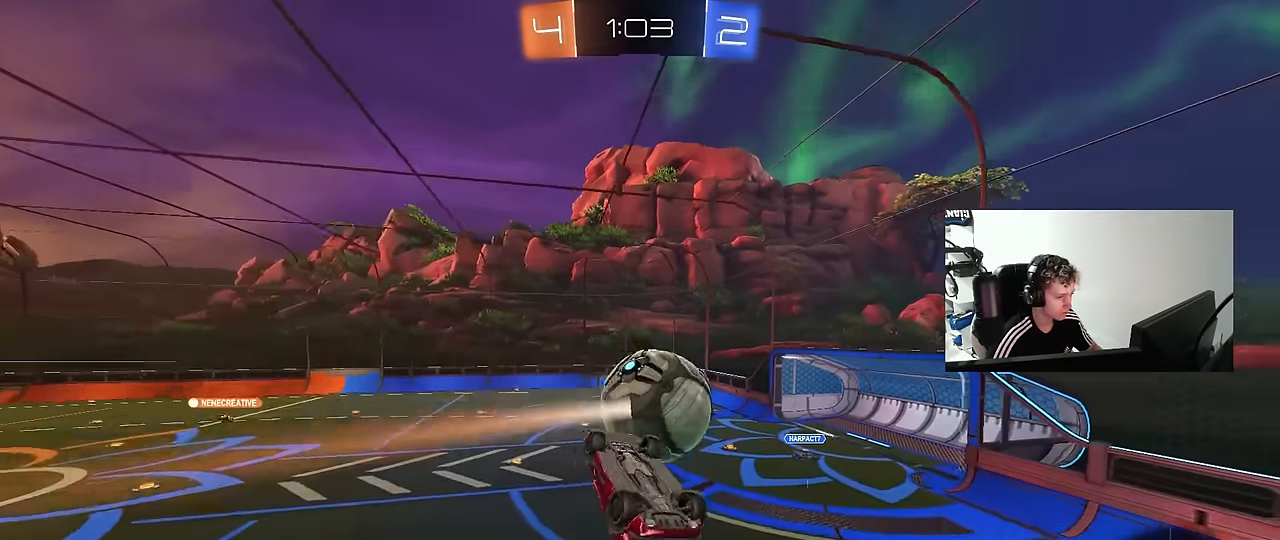
{"keys": ["d", "q"], "mouse": ["left"], "mouse_move": "still", "events": [[133, "s", "up"], [183, "mouse_left", "down"], [283, "q", "down"]]}
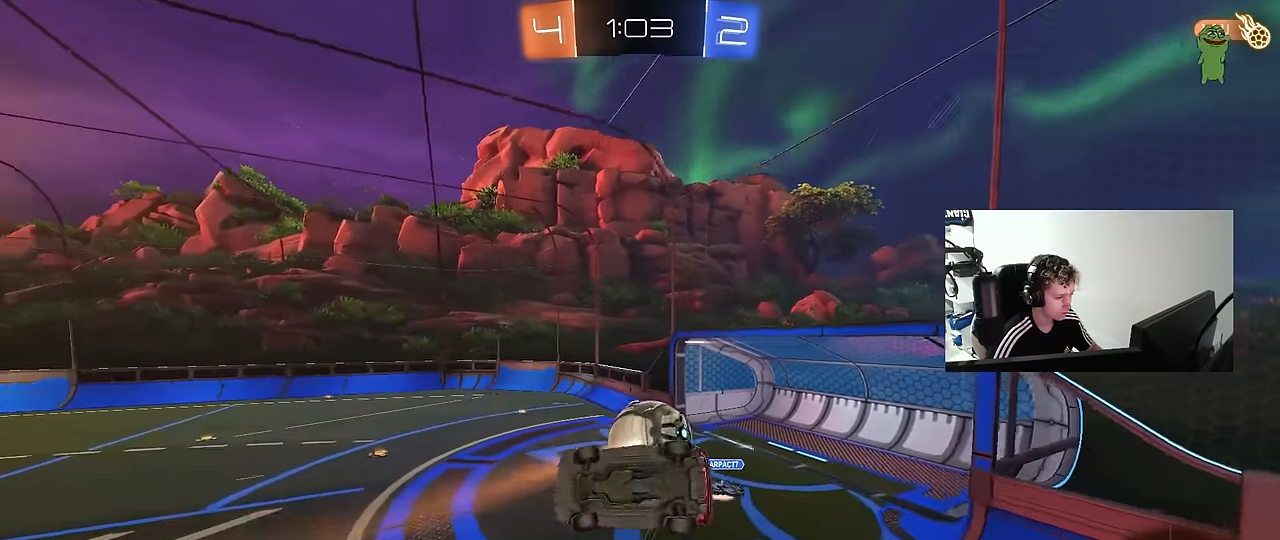
{"keys": [], "mouse": [], "mouse_move": "still", "events": [[100, "d", "up"], [100, "q", "up"], [150, "mouse_left", "up"], [200, "s", "down"], [250, "a", "down"], [350, "a", "up"], [383, "s", "up"]]}
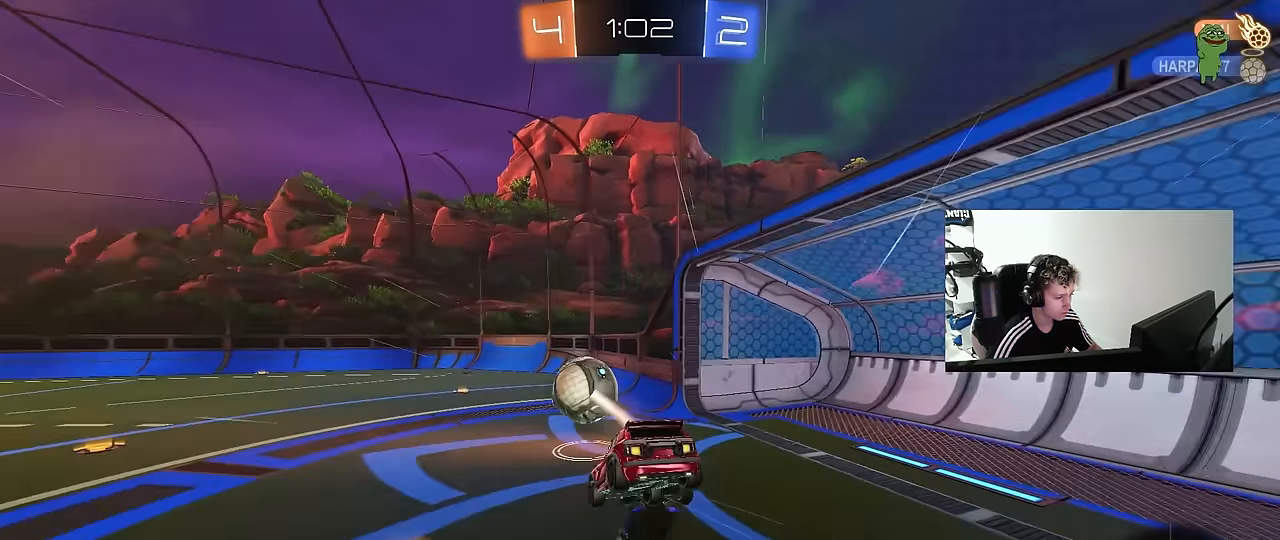
{"keys": ["w"], "mouse": [], "mouse_move": "still", "events": [[33, "a", "down"], [117, "a", "up"], [167, "d", "down"], [317, "w", "down"], [350, "d", "up"]]}